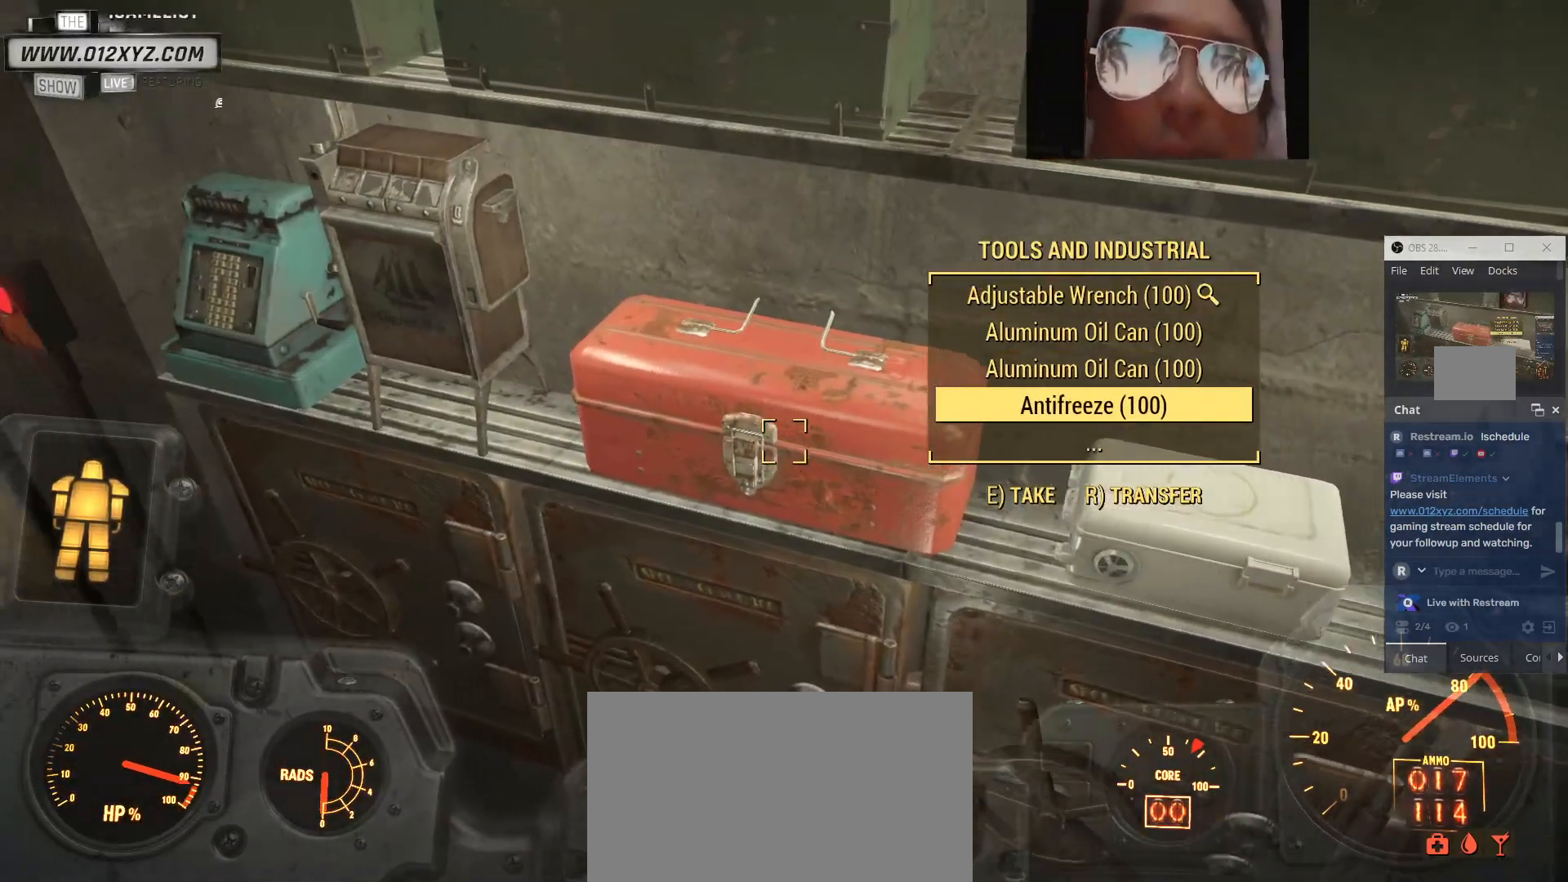
Gameplay with keyboard and mouse; each line is a JSON object with the keys and mouse buttons held at the frame after it. "events" lists presses ("down") and releases ("up") of "1", "2", "3", "4", "5", "a", "alt", "b", "c", "ctrl", "d", "e", "f", "g", "q", "r", "s", "shift", "space", "t", "tab", "v", "w", "x", "z", "mouse_left", "mouse_wheel", "mouse_right", "mouse_mb4" and "mouse_mb5" between this image and that frame as [ms after this image, input, new state], when the widget could be followed in between. "mouse_left", "mouse_wheel", "mouse_right", "mouse_mb4", "mouse_mb5" = the "left", "wheel", "right", "mb4", "mb5" buttons of the "mouse" list. No other keys are recorded. "wheel" means that the mouse wheel is clicked or scrolled. Not read: mouse_move.
{"keys": ["w"], "mouse": [], "events": [[133, "w", "down"]]}
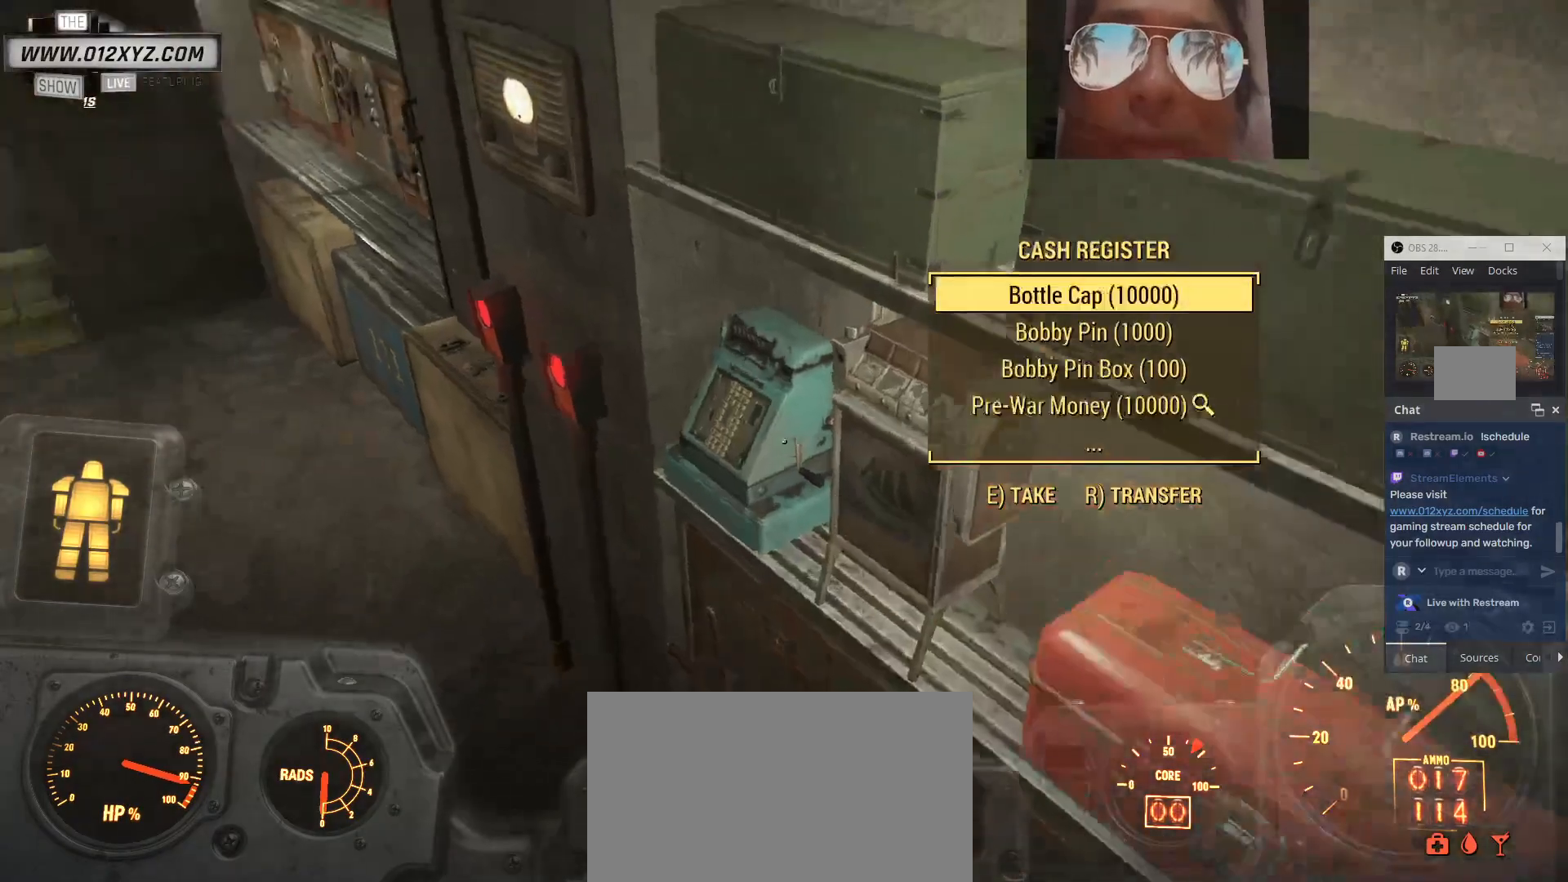
{"keys": [], "mouse": [], "events": [[100, "w", "up"]]}
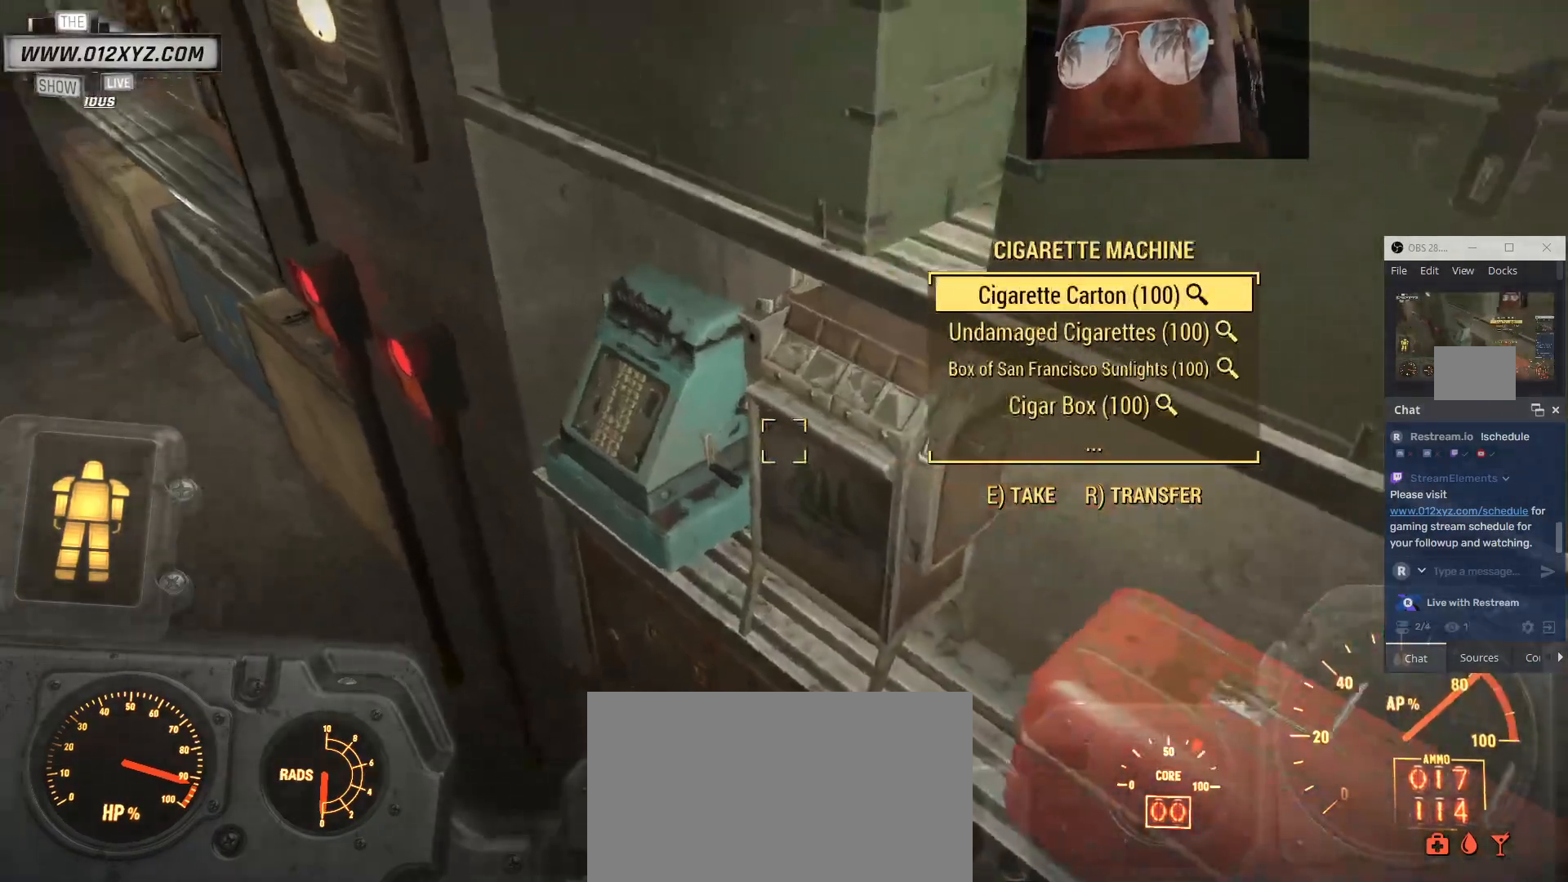
{"keys": [], "mouse": [], "events": []}
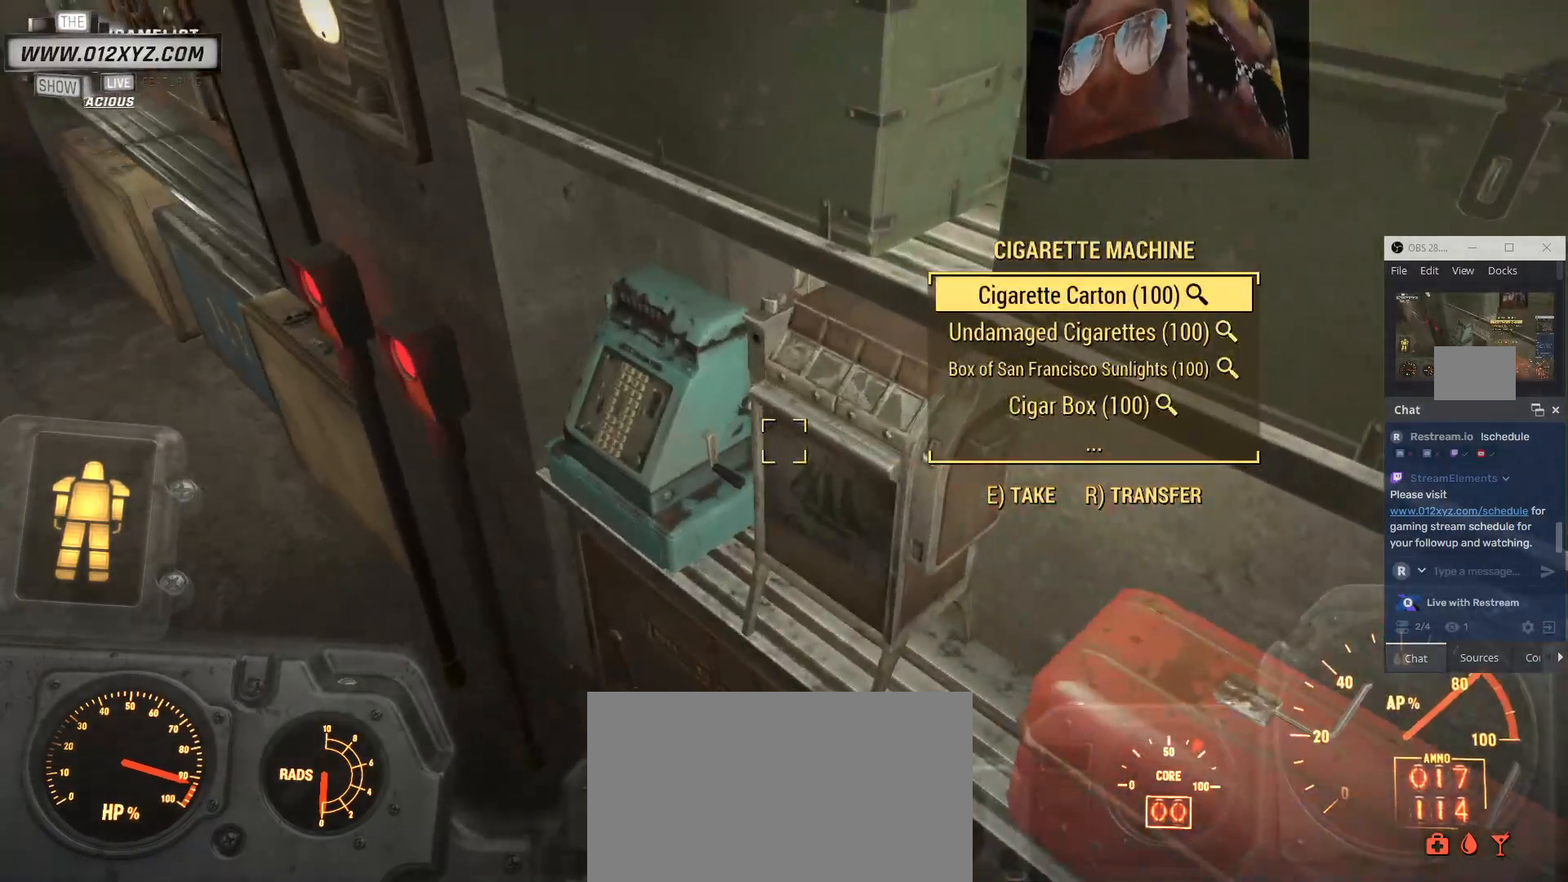
{"keys": [], "mouse": [], "events": []}
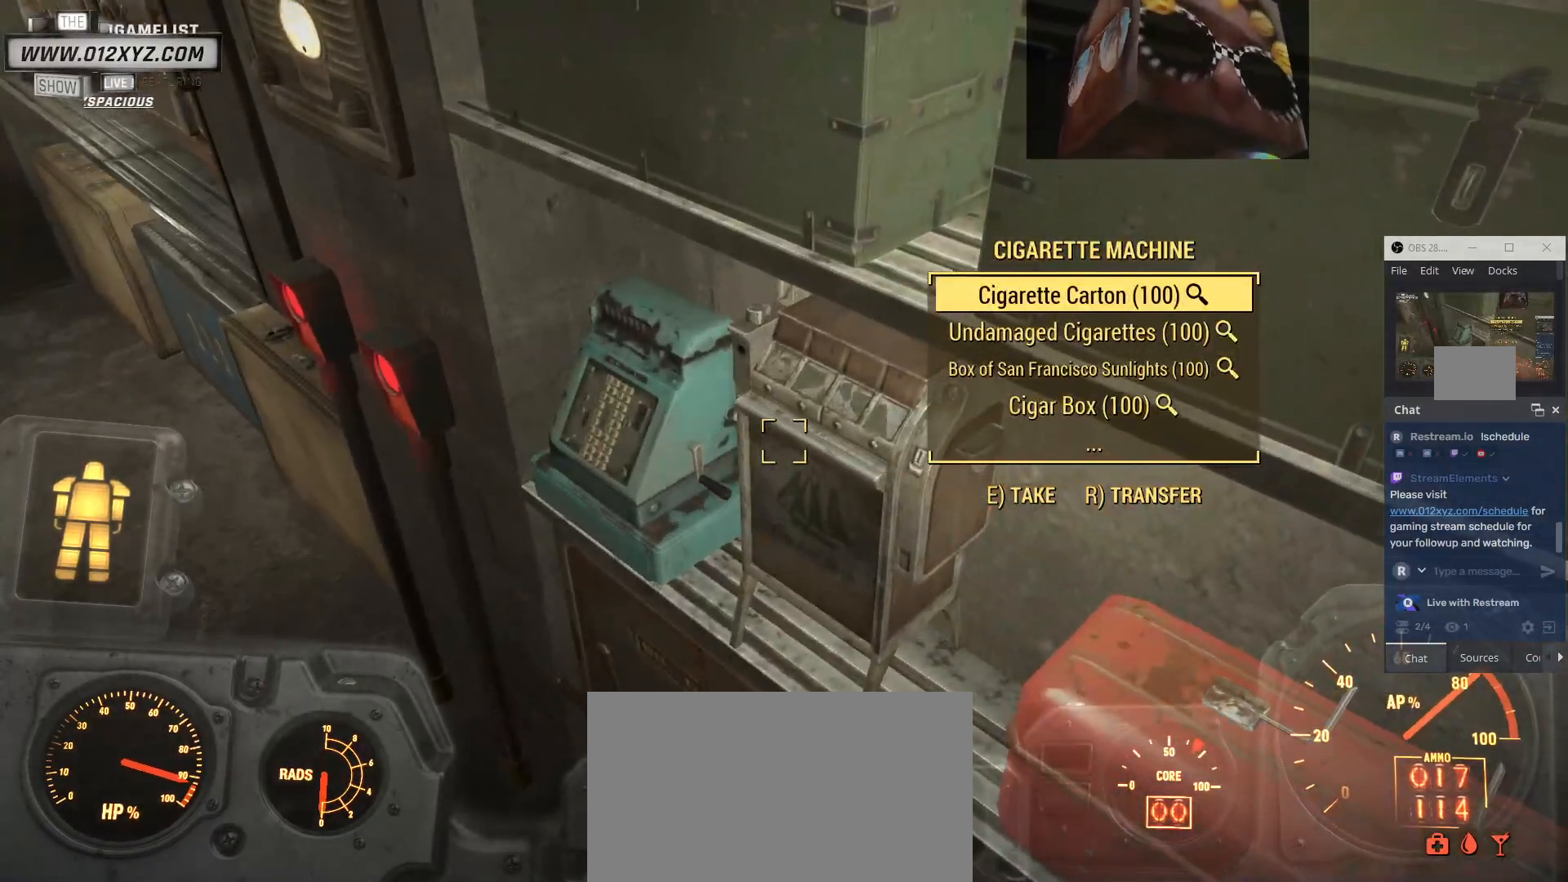
{"keys": [], "mouse": [], "events": []}
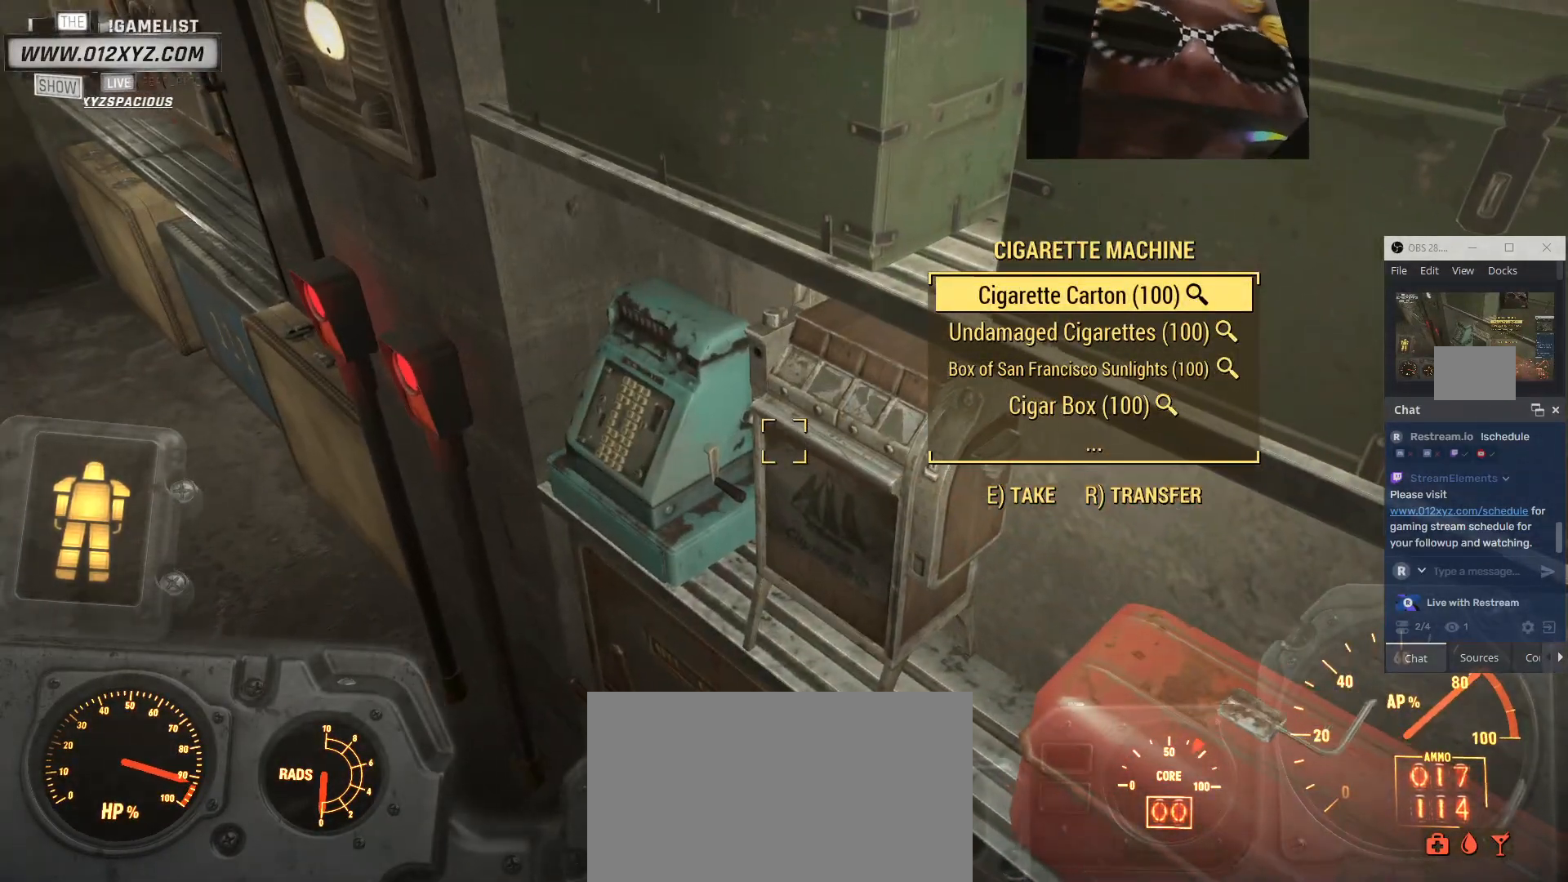
{"keys": [], "mouse": [], "events": []}